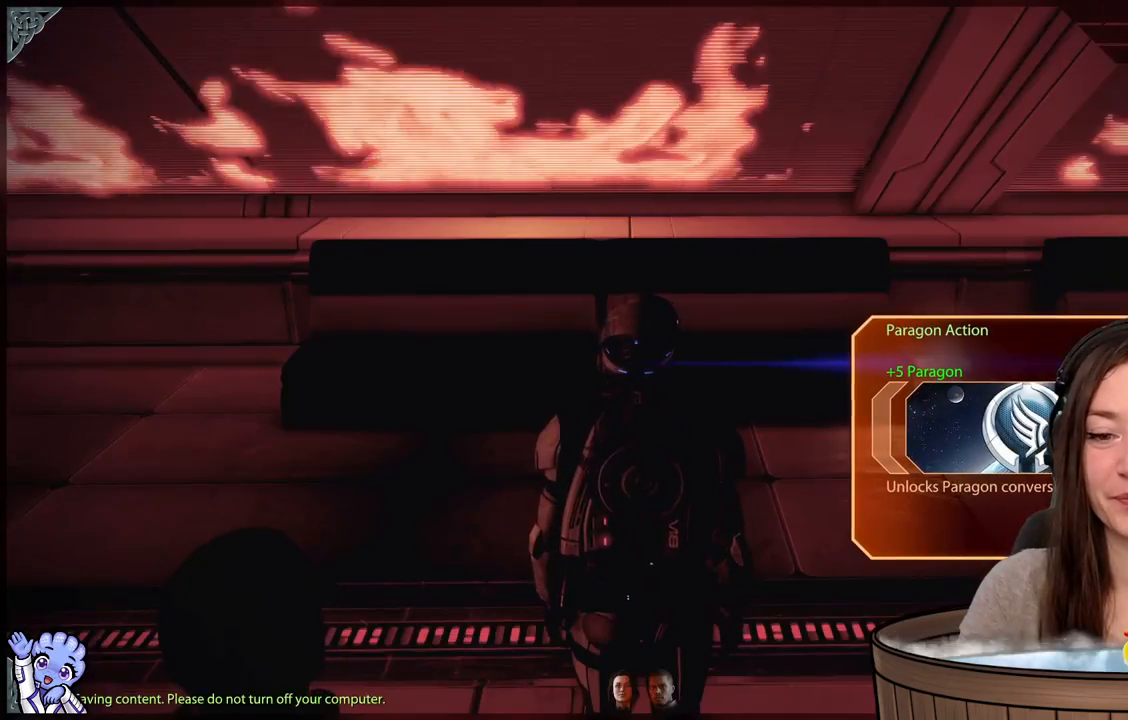
Gameplay with a controller (Xbox layout); each line is a JSON object with the inputs held at the frame after it. "events" lists button and stick changes between this image and that frame as [ms after this image, input, new state], when the widget could be followed in between. Not read: L2 L3 R3.
{"buttons": [], "left_stick": "center", "right_stick": "down-right", "events": [[250, "right_stick", "down-right"], [400, "R2", "down"], [467, "R2", "up"]]}
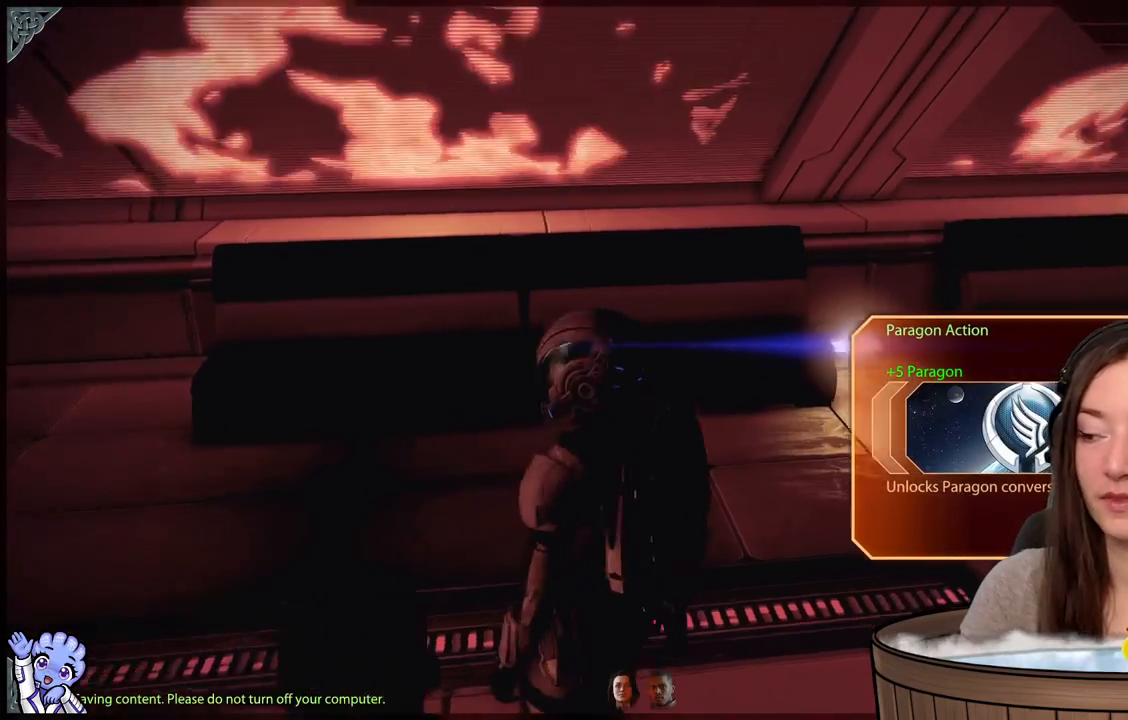
{"buttons": [], "left_stick": "down", "right_stick": "right", "events": [[467, "right_stick", "right"], [500, "left_stick", "down"]]}
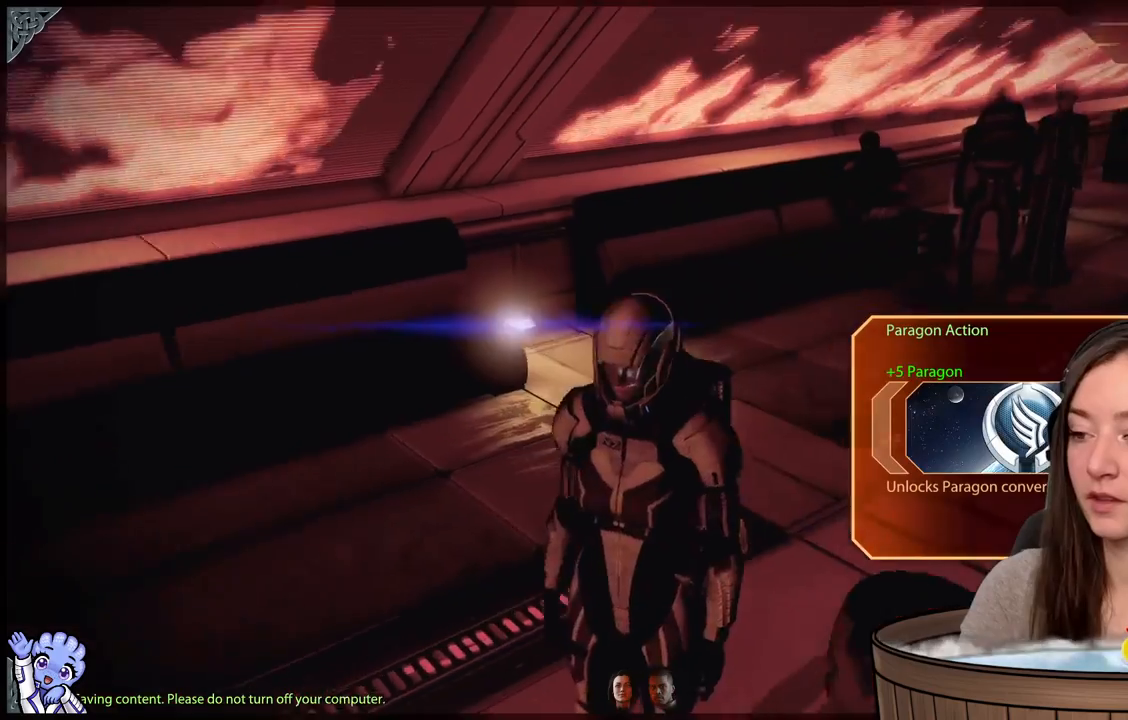
{"buttons": [], "left_stick": "down", "right_stick": "center", "events": [[183, "R2", "down"], [233, "R2", "up"], [450, "right_stick", "center"]]}
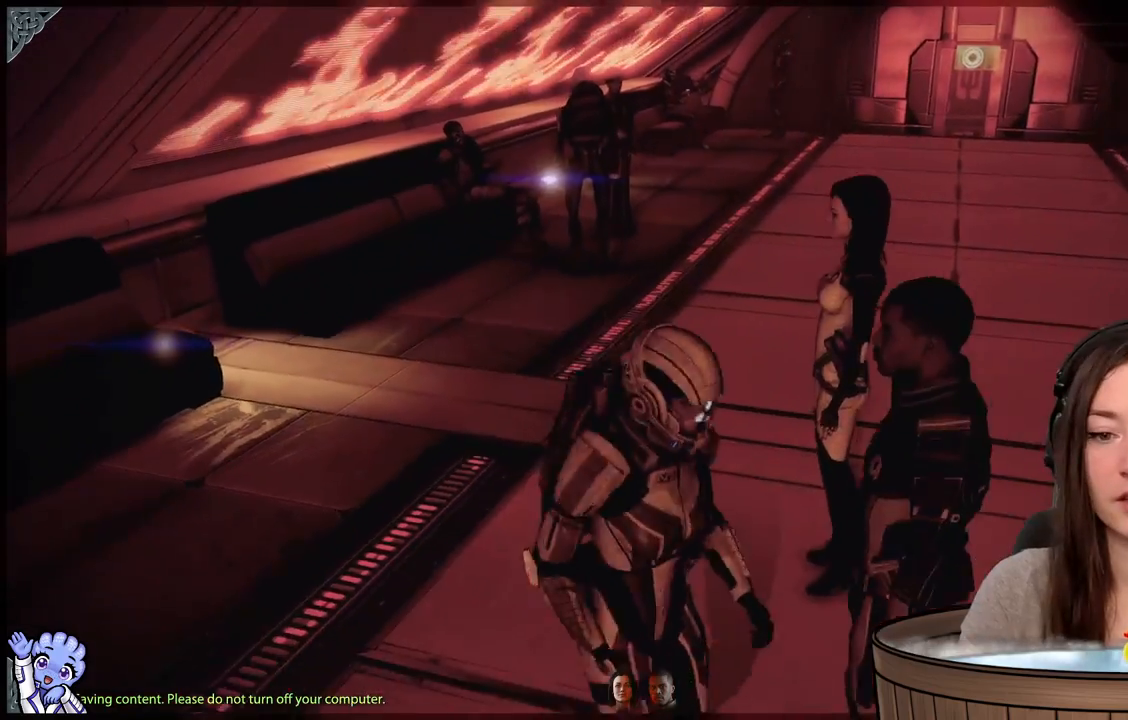
{"buttons": [], "left_stick": "right", "right_stick": "right", "events": [[83, "left_stick", "down-right"], [217, "left_stick", "right"], [400, "right_stick", "right"]]}
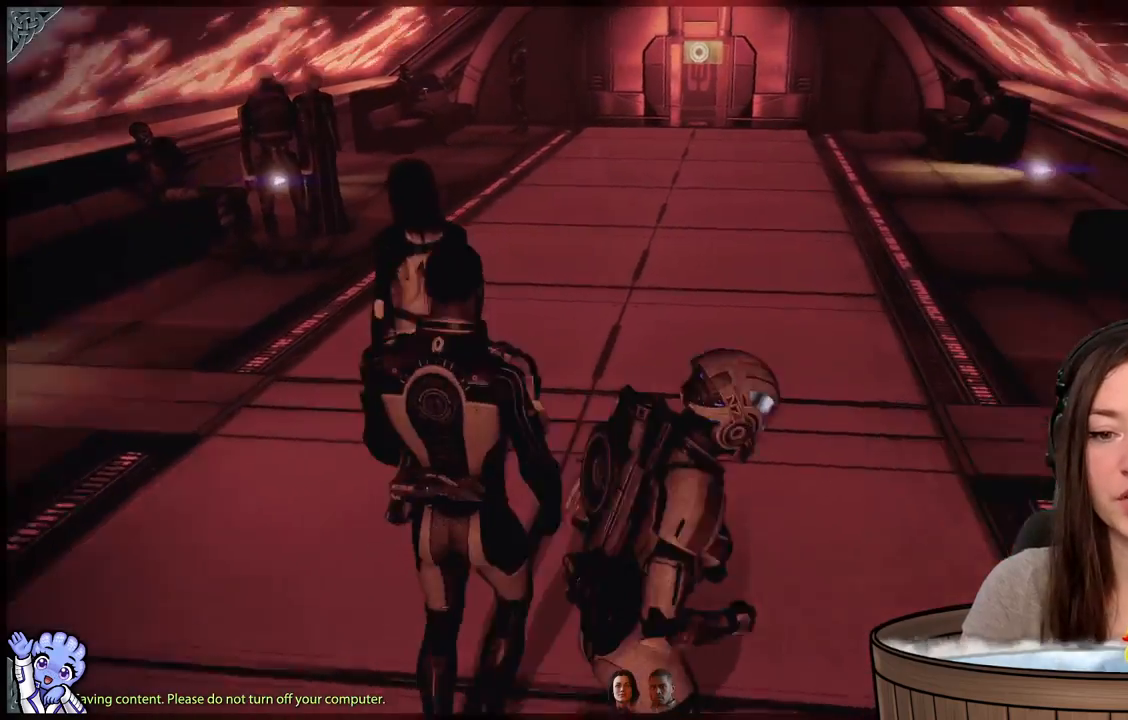
{"buttons": [], "left_stick": "up", "right_stick": "center", "events": [[117, "left_stick", "up-right"], [167, "right_stick", "center"], [433, "left_stick", "up"]]}
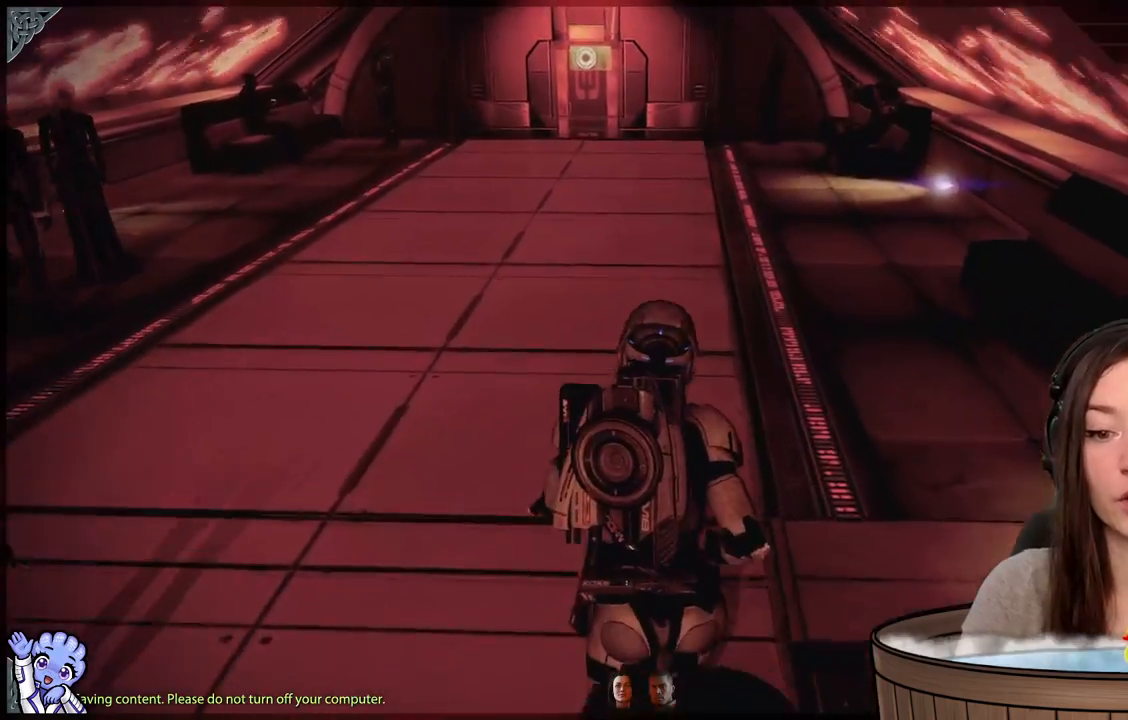
{"buttons": [], "left_stick": "up", "right_stick": "center", "events": [[117, "right_stick", "up"], [300, "right_stick", "center"]]}
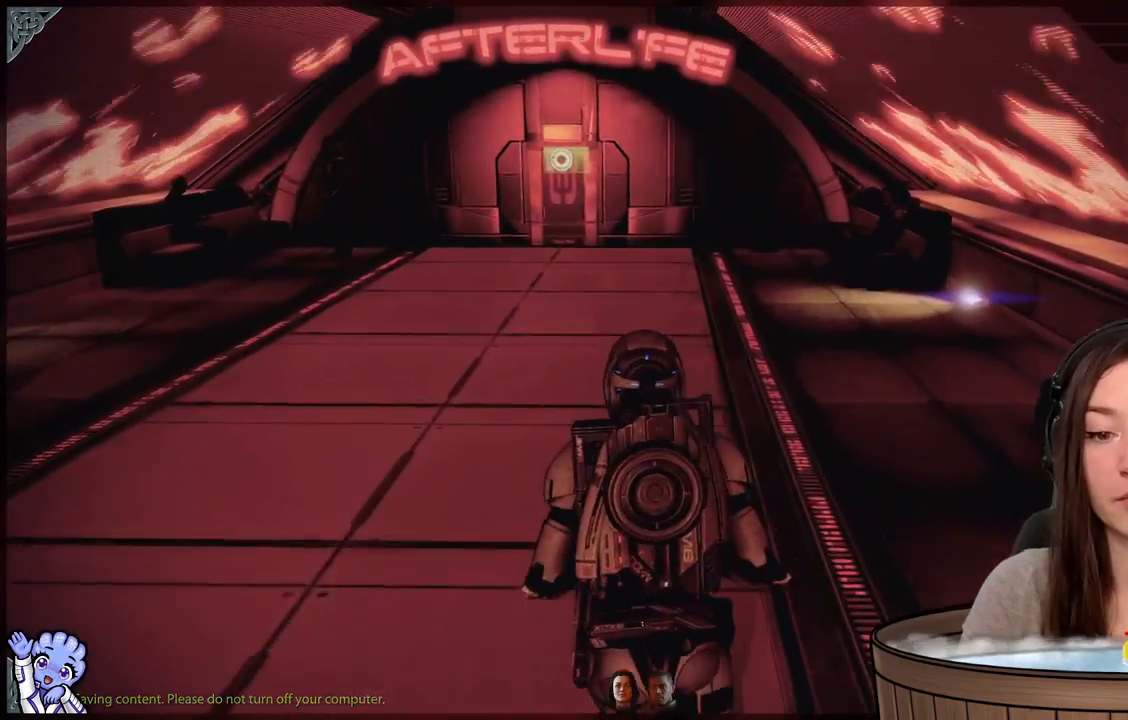
{"buttons": [], "left_stick": "up", "right_stick": "center", "events": [[117, "right_stick", "left"], [317, "right_stick", "center"]]}
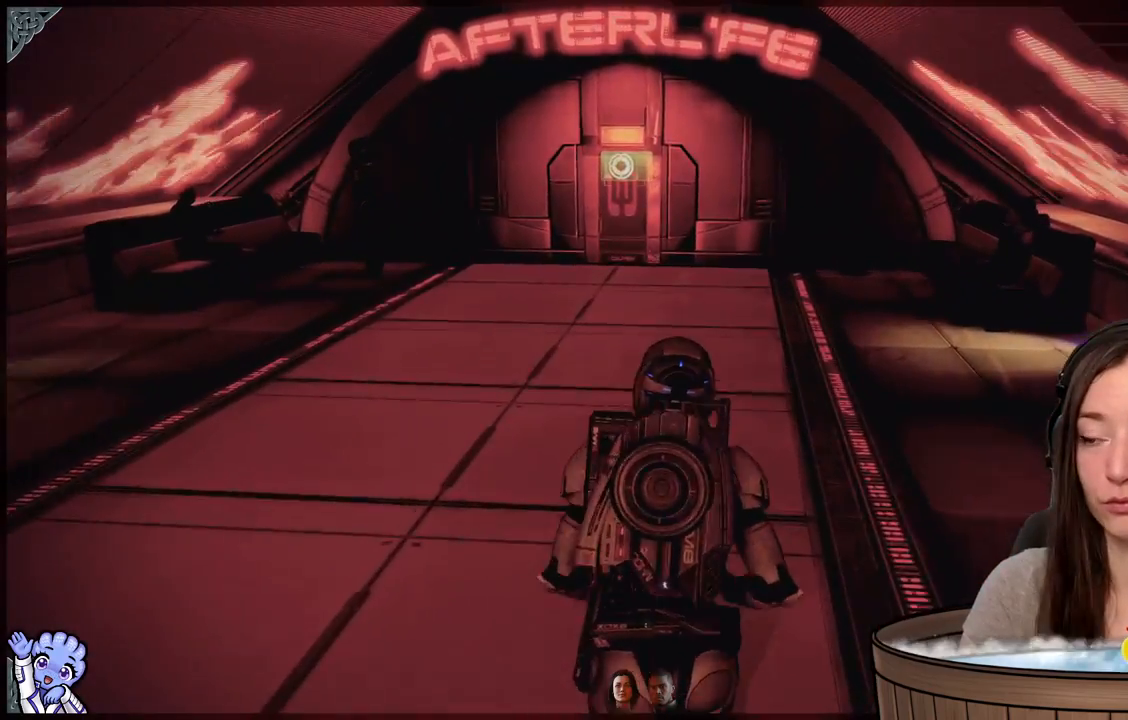
{"buttons": [], "left_stick": "up", "right_stick": "right", "events": [[200, "right_stick", "left"], [317, "right_stick", "center"], [500, "right_stick", "right"]]}
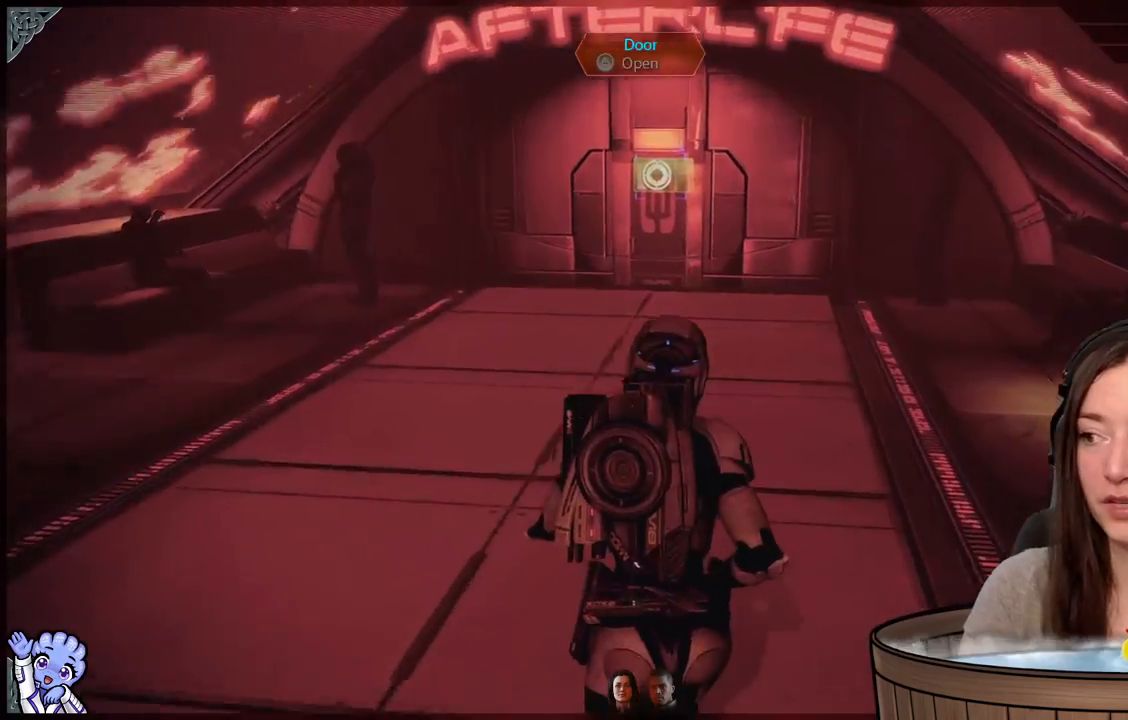
{"buttons": [], "left_stick": "up-left", "right_stick": "center", "events": [[200, "left_stick", "up-left"], [467, "right_stick", "center"]]}
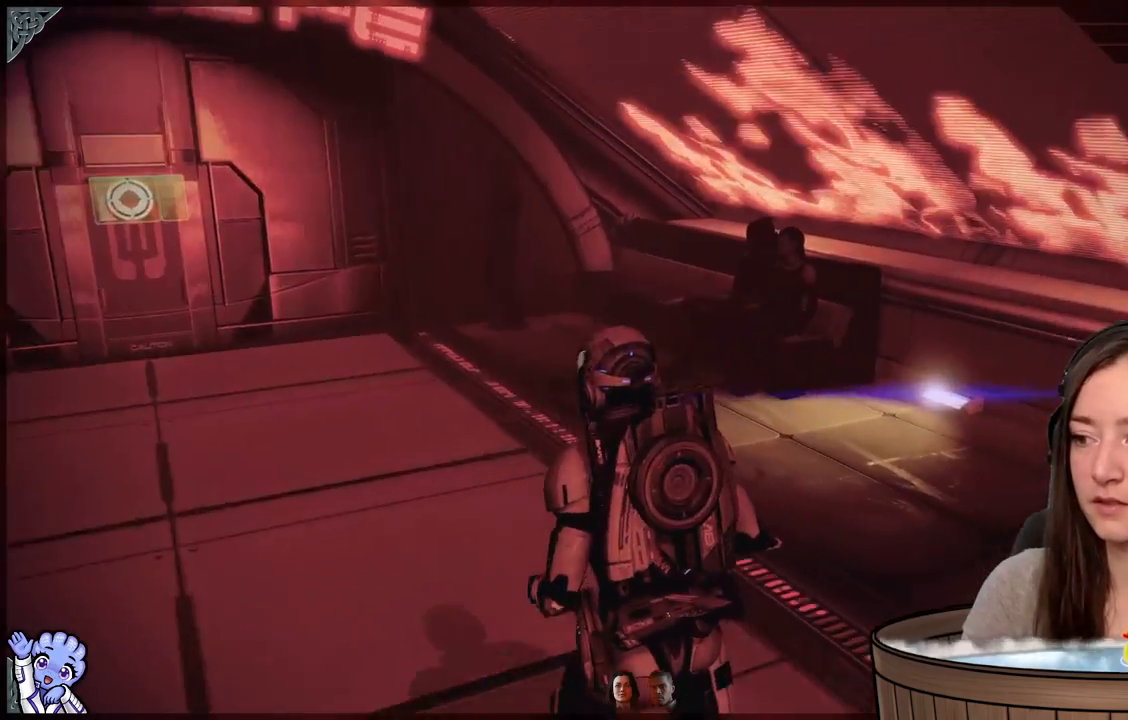
{"buttons": [], "left_stick": "up-left", "right_stick": "left", "events": [[450, "right_stick", "left"]]}
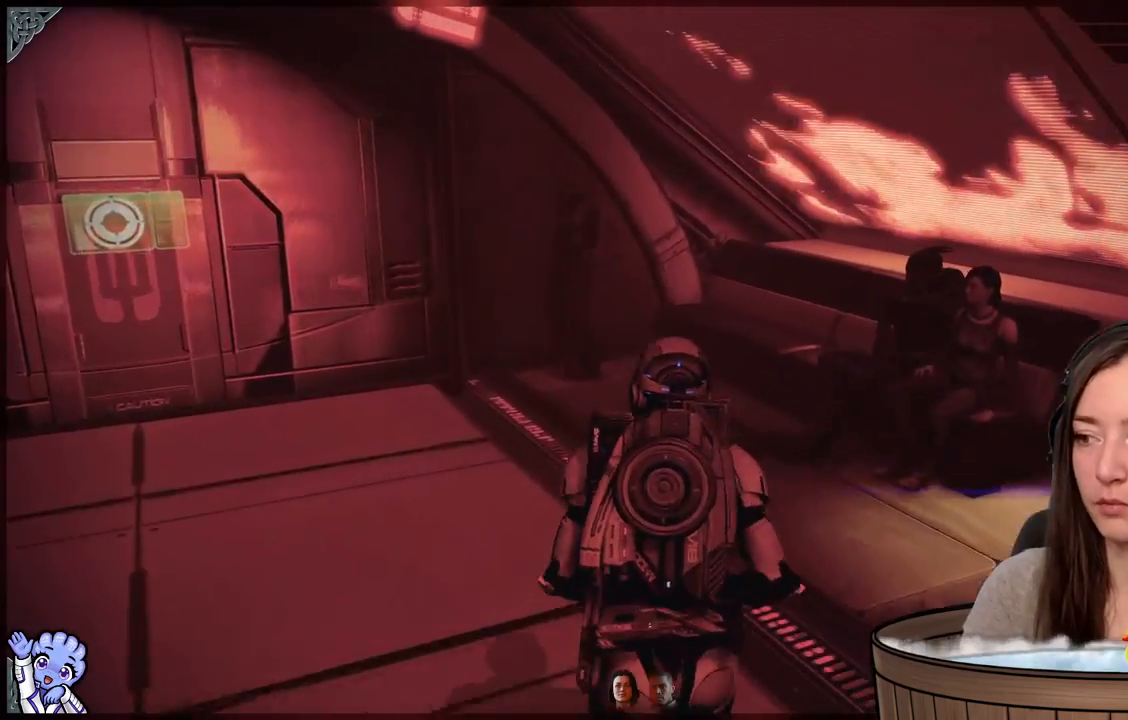
{"buttons": [], "left_stick": "up-left", "right_stick": "down-left", "events": [[50, "right_stick", "center"], [150, "left_stick", "up-right"], [317, "left_stick", "up-left"], [400, "right_stick", "down-left"]]}
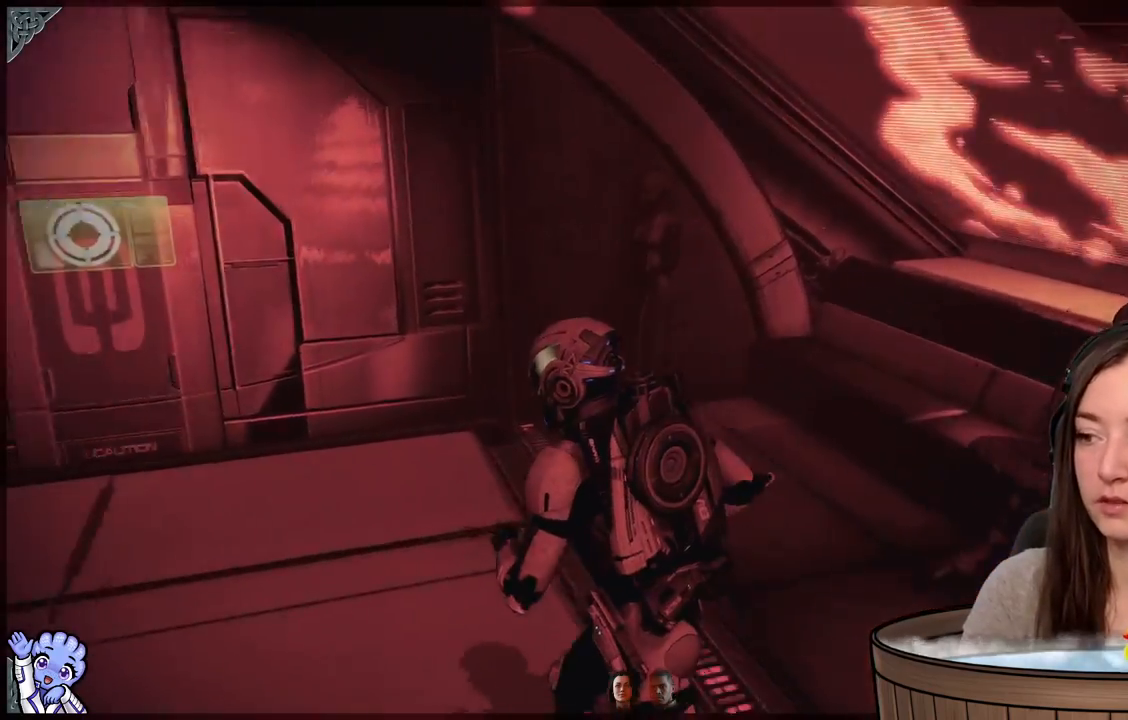
{"buttons": [], "left_stick": "up-left", "right_stick": "left", "events": [[150, "right_stick", "left"]]}
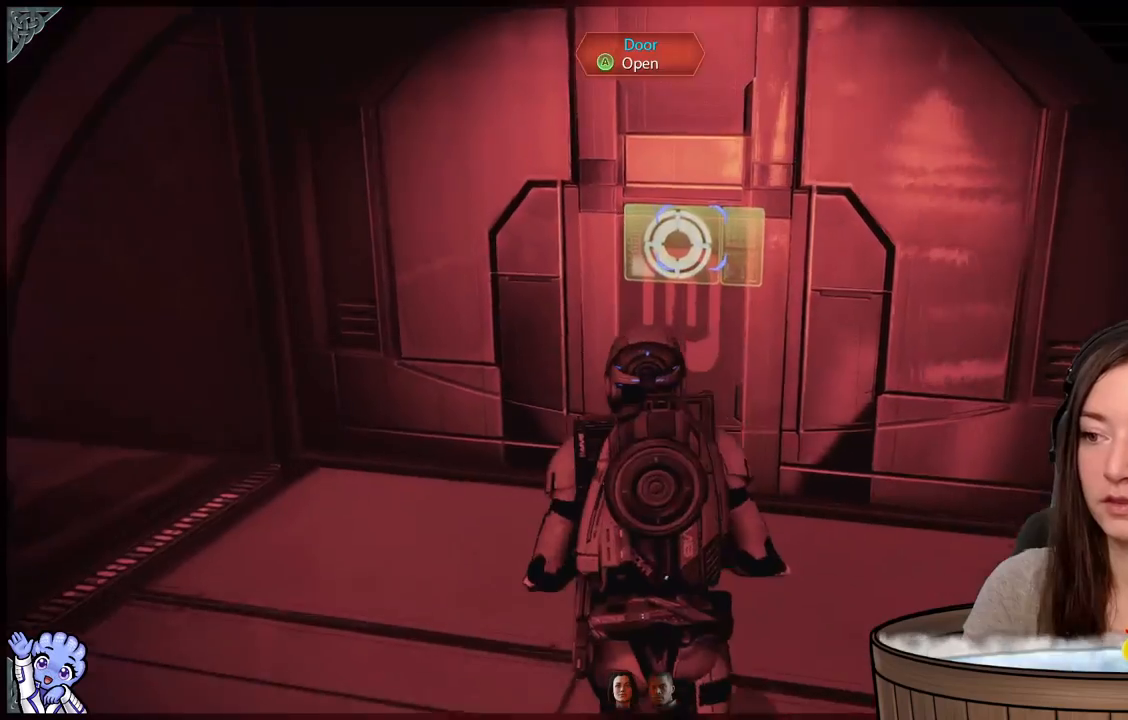
{"buttons": [], "left_stick": "center", "right_stick": "center", "events": [[67, "left_stick", "up"], [67, "right_stick", "center"], [217, "left_stick", "center"], [317, "A", "down"], [383, "A", "up"]]}
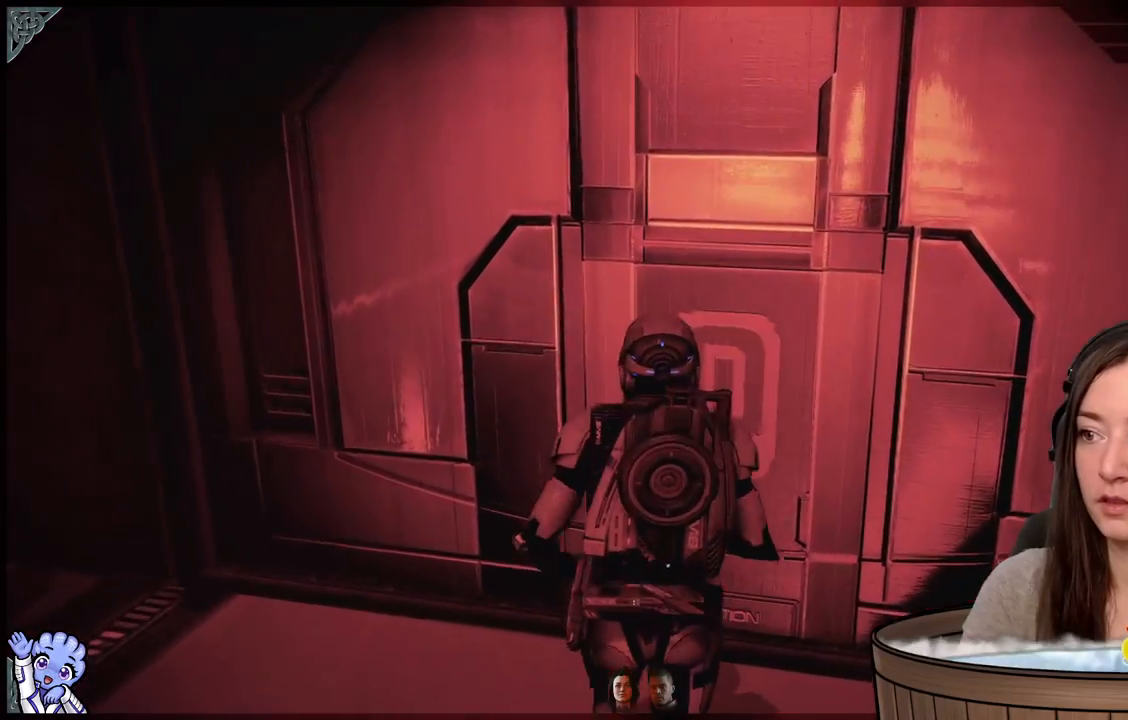
{"buttons": [], "left_stick": "center", "right_stick": "right", "events": [[300, "right_stick", "right"]]}
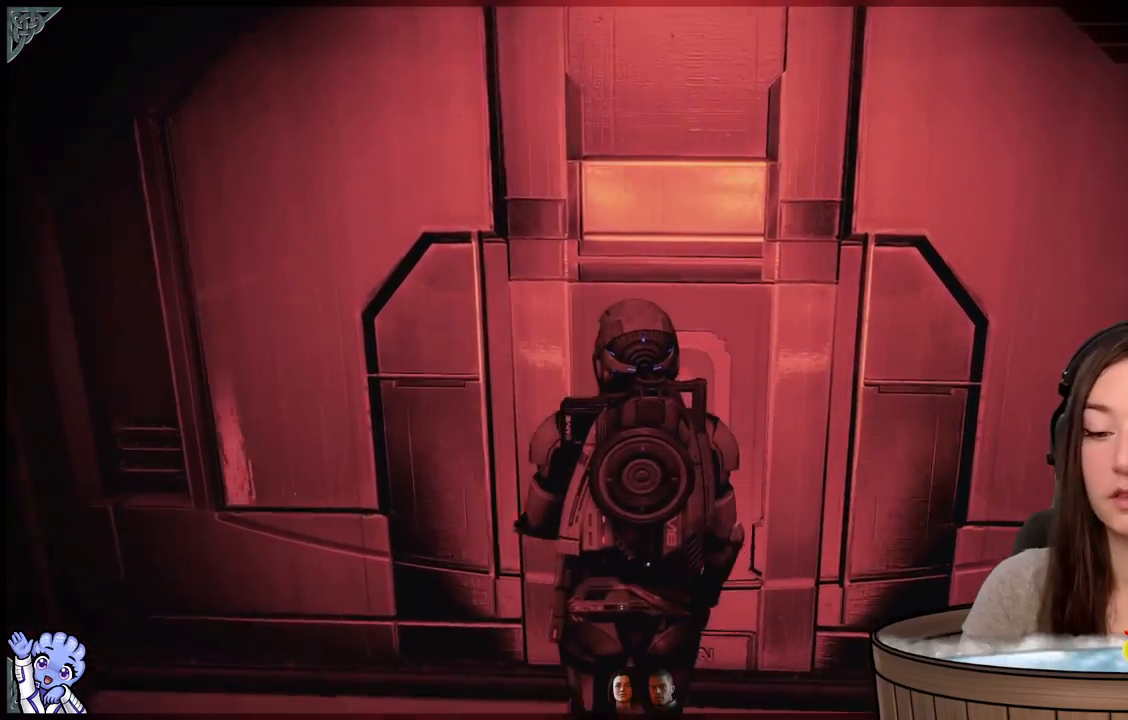
{"buttons": [], "left_stick": "center", "right_stick": "up", "events": [[50, "right_stick", "center"], [467, "right_stick", "up"]]}
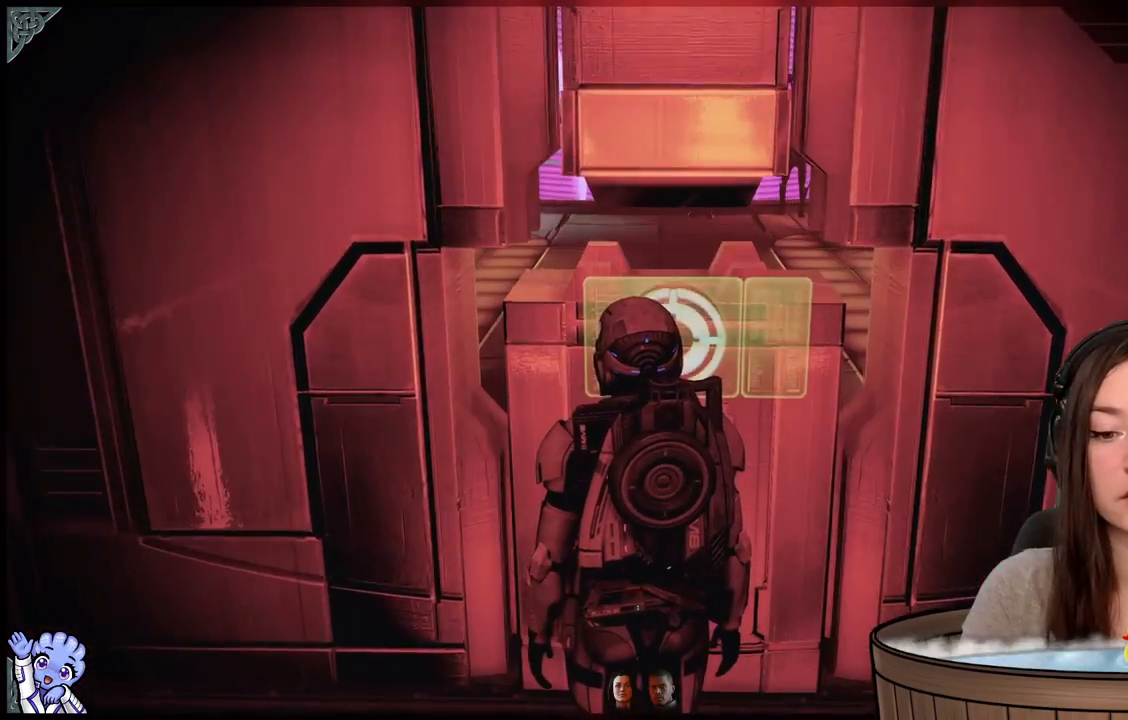
{"buttons": [], "left_stick": "center", "right_stick": "center", "events": [[67, "right_stick", "center"]]}
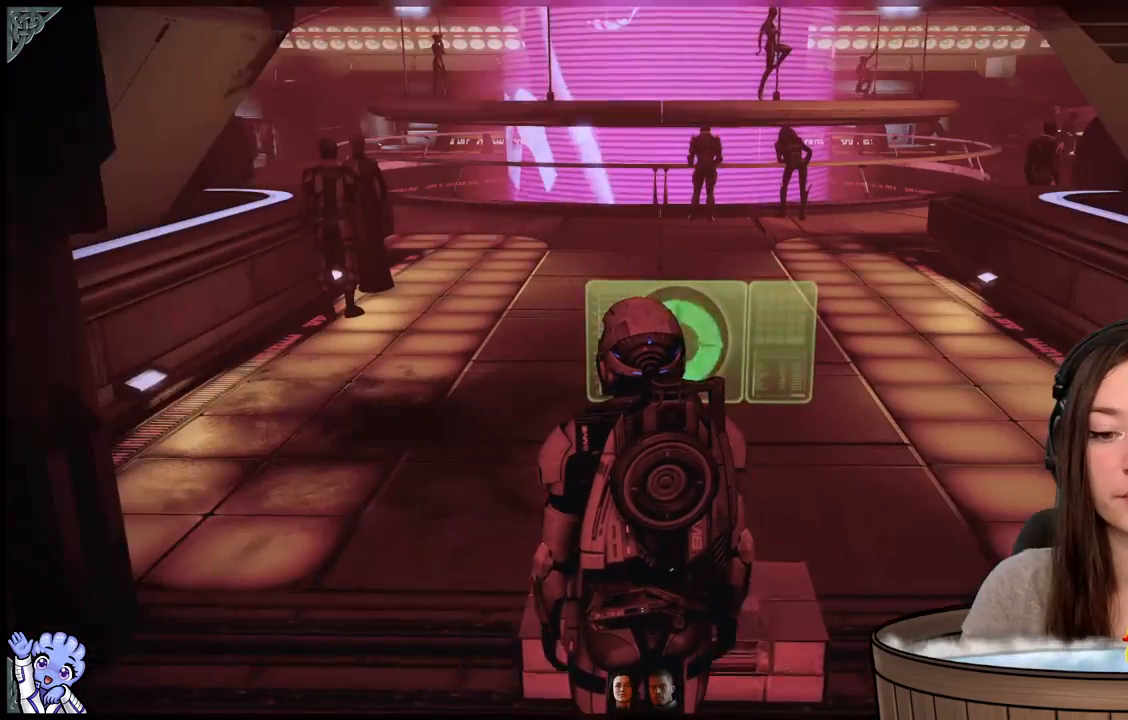
{"buttons": [], "left_stick": "up", "right_stick": "center", "events": [[250, "left_stick", "up"], [283, "right_stick", "up"], [467, "right_stick", "center"]]}
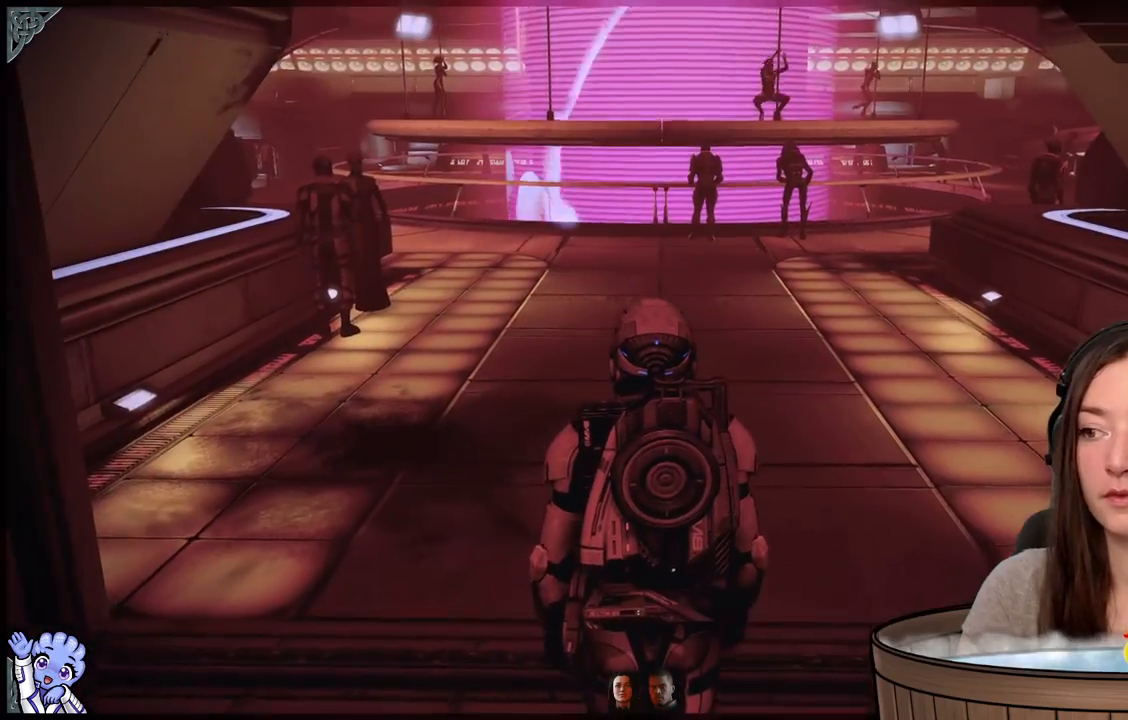
{"buttons": [], "left_stick": "up", "right_stick": "center", "events": []}
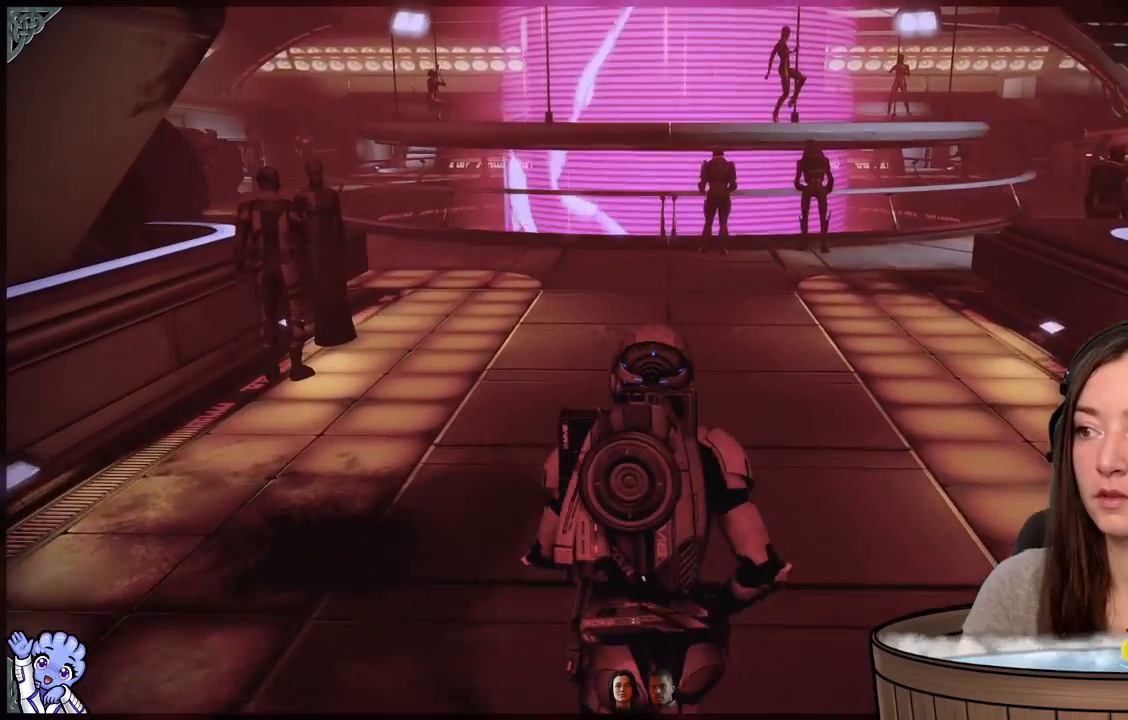
{"buttons": [], "left_stick": "center", "right_stick": "center", "events": [[100, "left_stick", "center"], [100, "right_stick", "up"], [300, "right_stick", "center"]]}